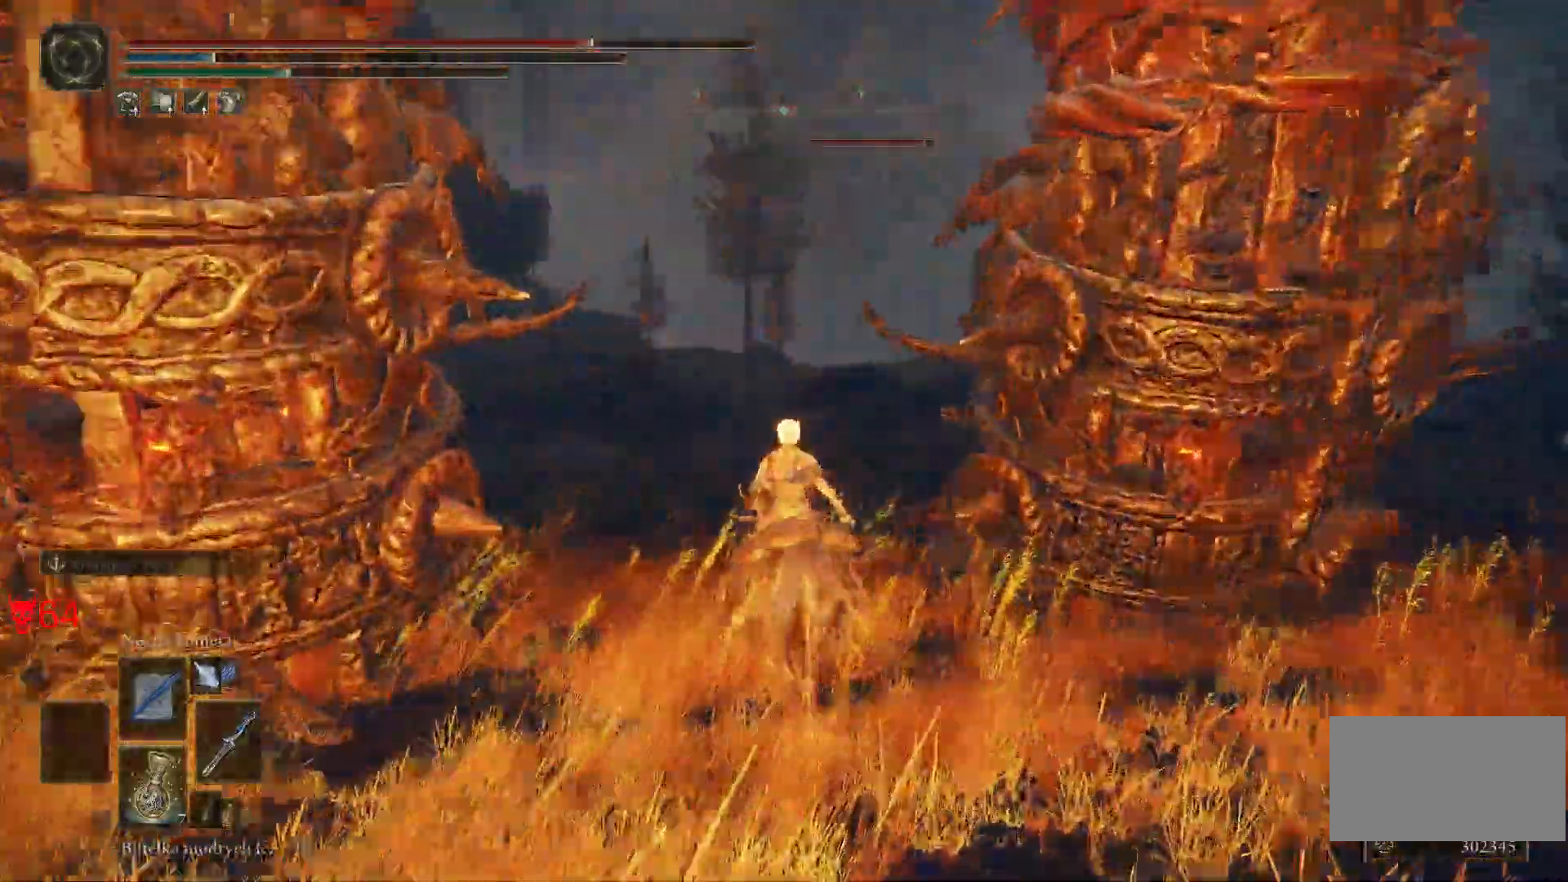
Gameplay with keyboard and mouse; each line is a JSON object with the keys and mouse buttons held at the frame after it. "events" lists presses ("down") and releases ("up") of "a", "ctrl", "d", "e", "q", "s", "shift", "space", "w", "mouse_left", "mouse_wheel", "mouse_right", "mouse_mb4" and "mouse_mb5" between this image and that frame as [ms after this image, input, new state], when the widget could be followed in between. "mouse_left", "mouse_wheel", "mouse_right", "mouse_mb4", "mouse_mb5" = the "left", "wheel", "right", "mb4", "mb5" buttons of the "mouse" list. No other keys are recorded. "wheel" means that the mouse wheel is clicked or scrolled. Mouse movement is not recorded.
{"keys": ["w"], "mouse": [], "events": [[167, "mouse_wheel", "down"], [217, "mouse_wheel", "up"]]}
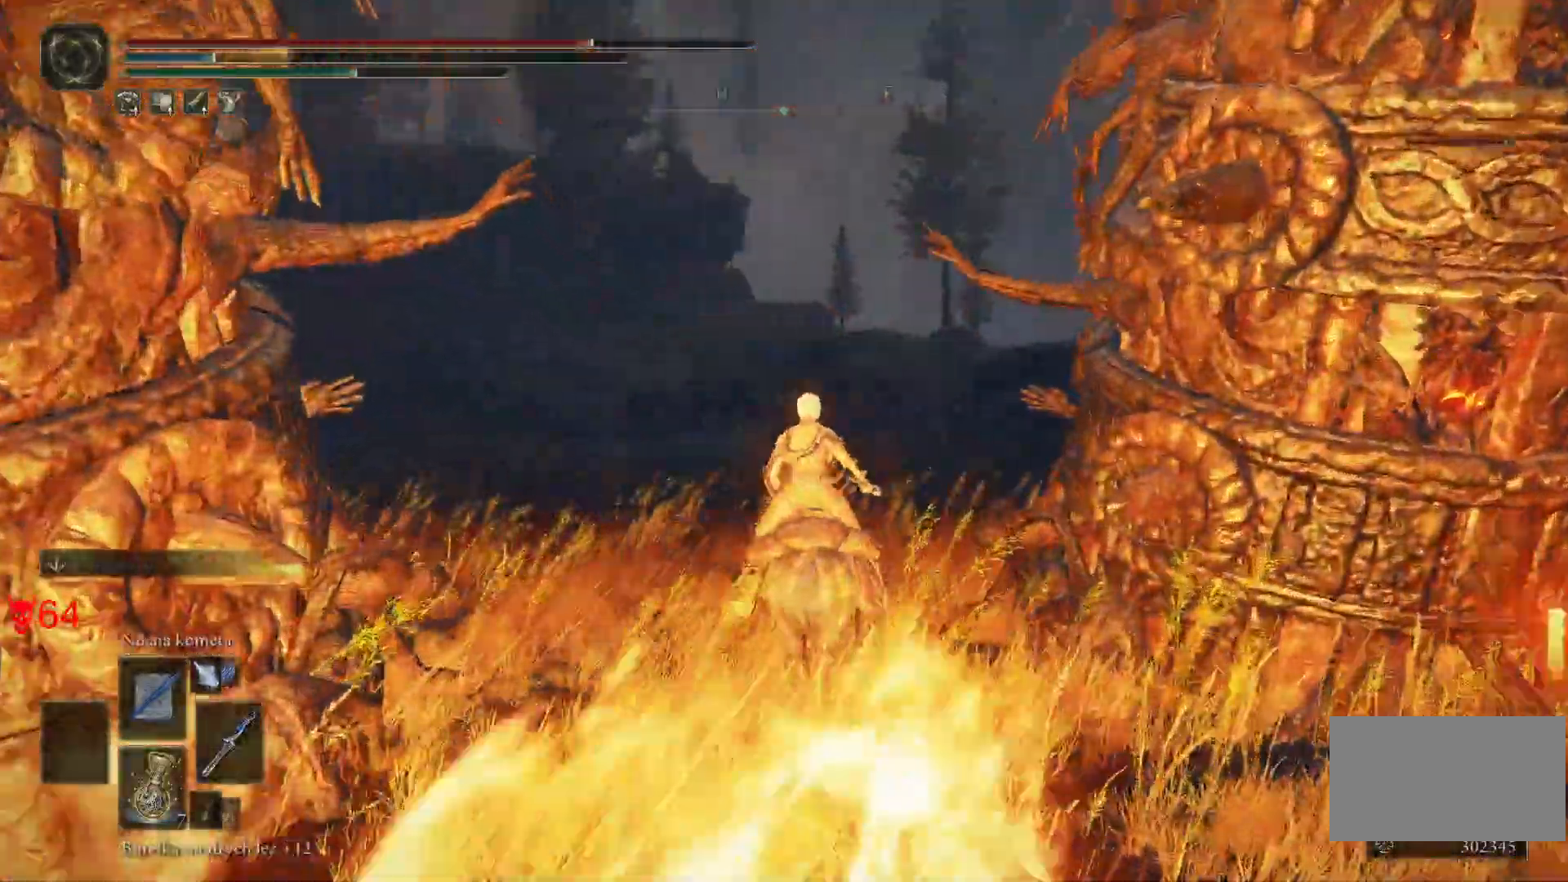
{"keys": ["w"], "mouse": [], "events": [[83, "shift", "down"], [133, "shift", "up"], [283, "q", "down"], [450, "q", "up"]]}
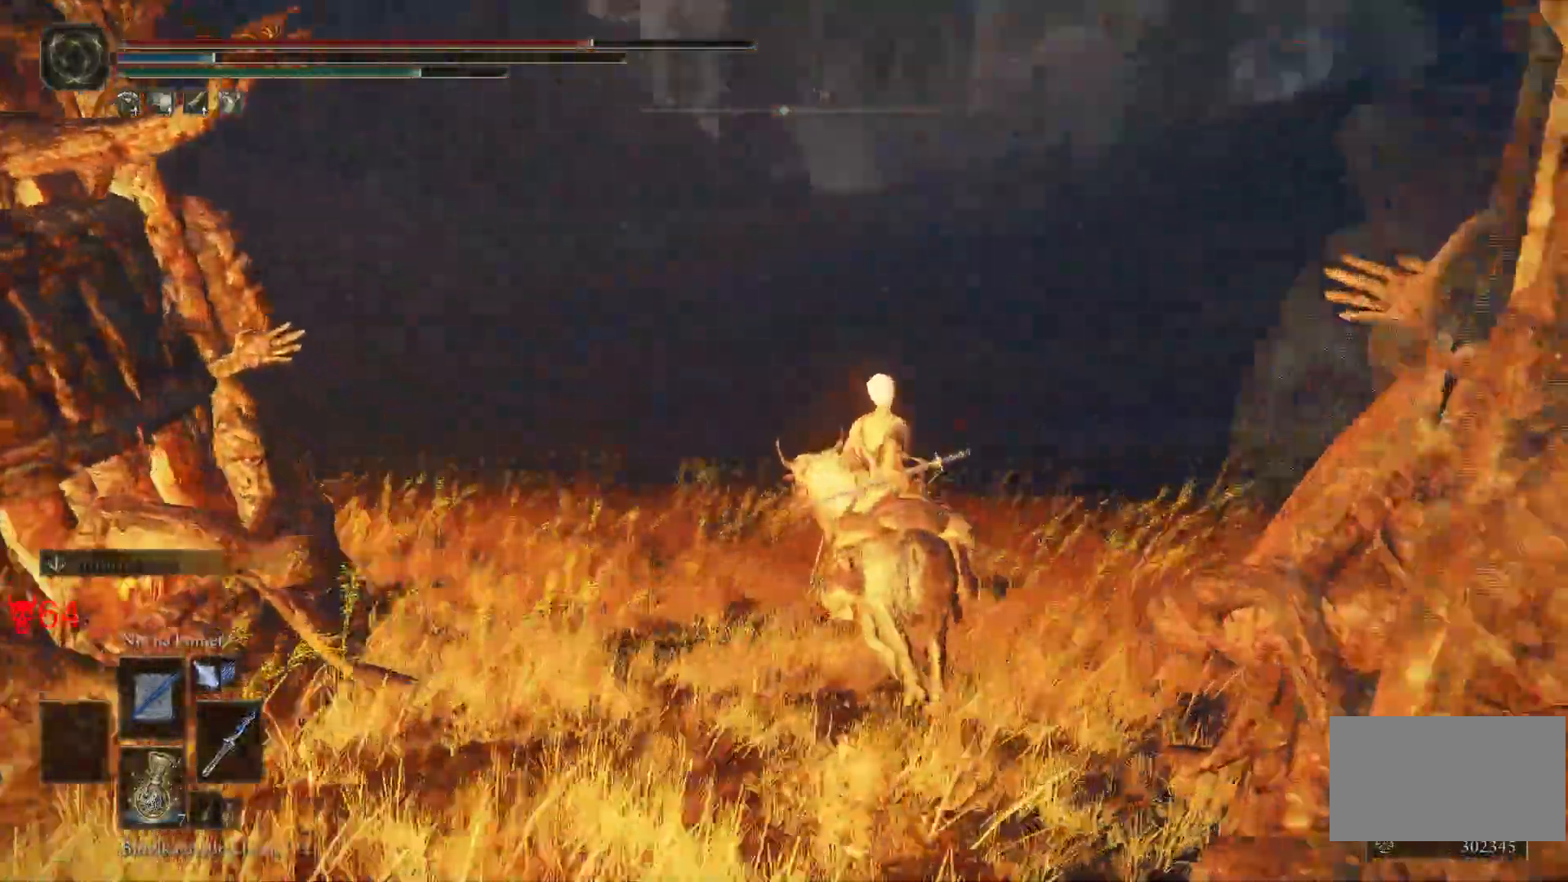
{"keys": ["d", "w"], "mouse": [], "events": [[417, "d", "down"]]}
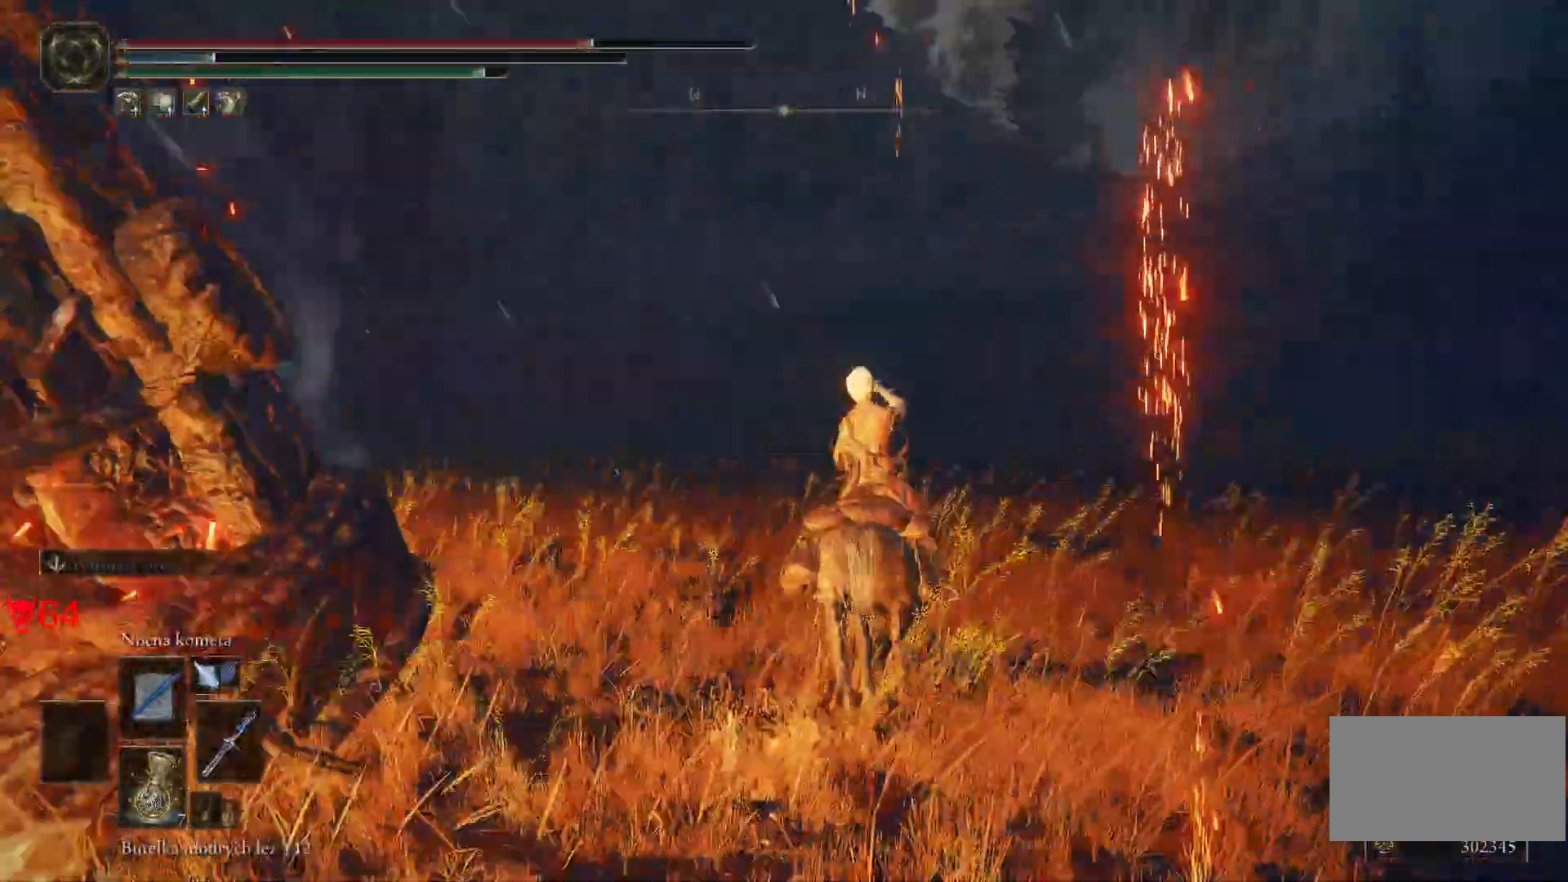
{"keys": ["d", "w"], "mouse": [], "events": []}
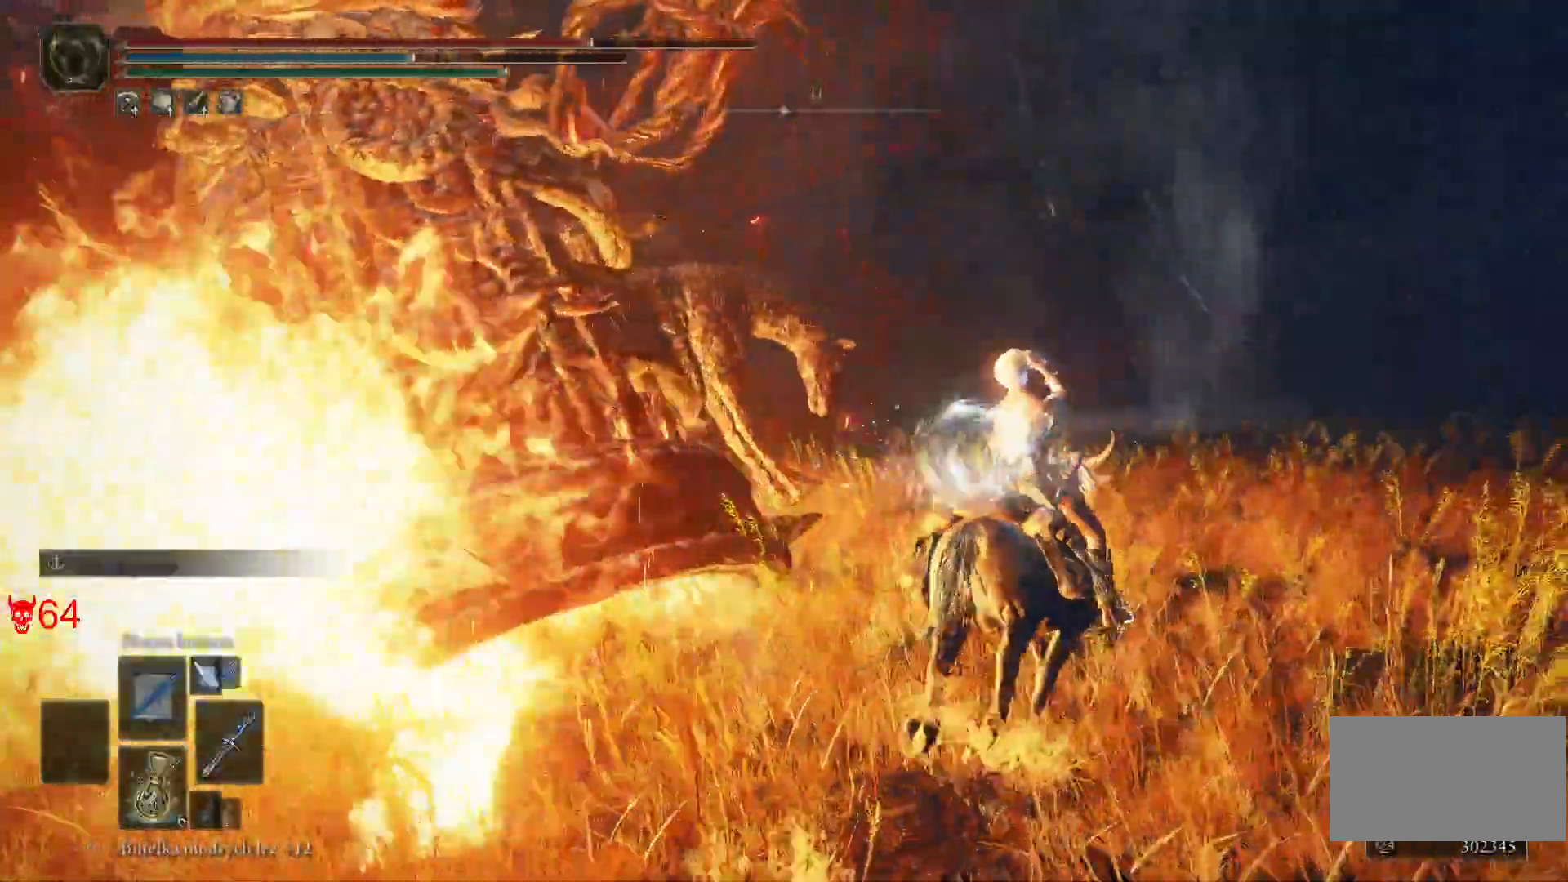
{"keys": ["d", "w"], "mouse": [], "events": [[83, "space", "down"], [283, "space", "up"]]}
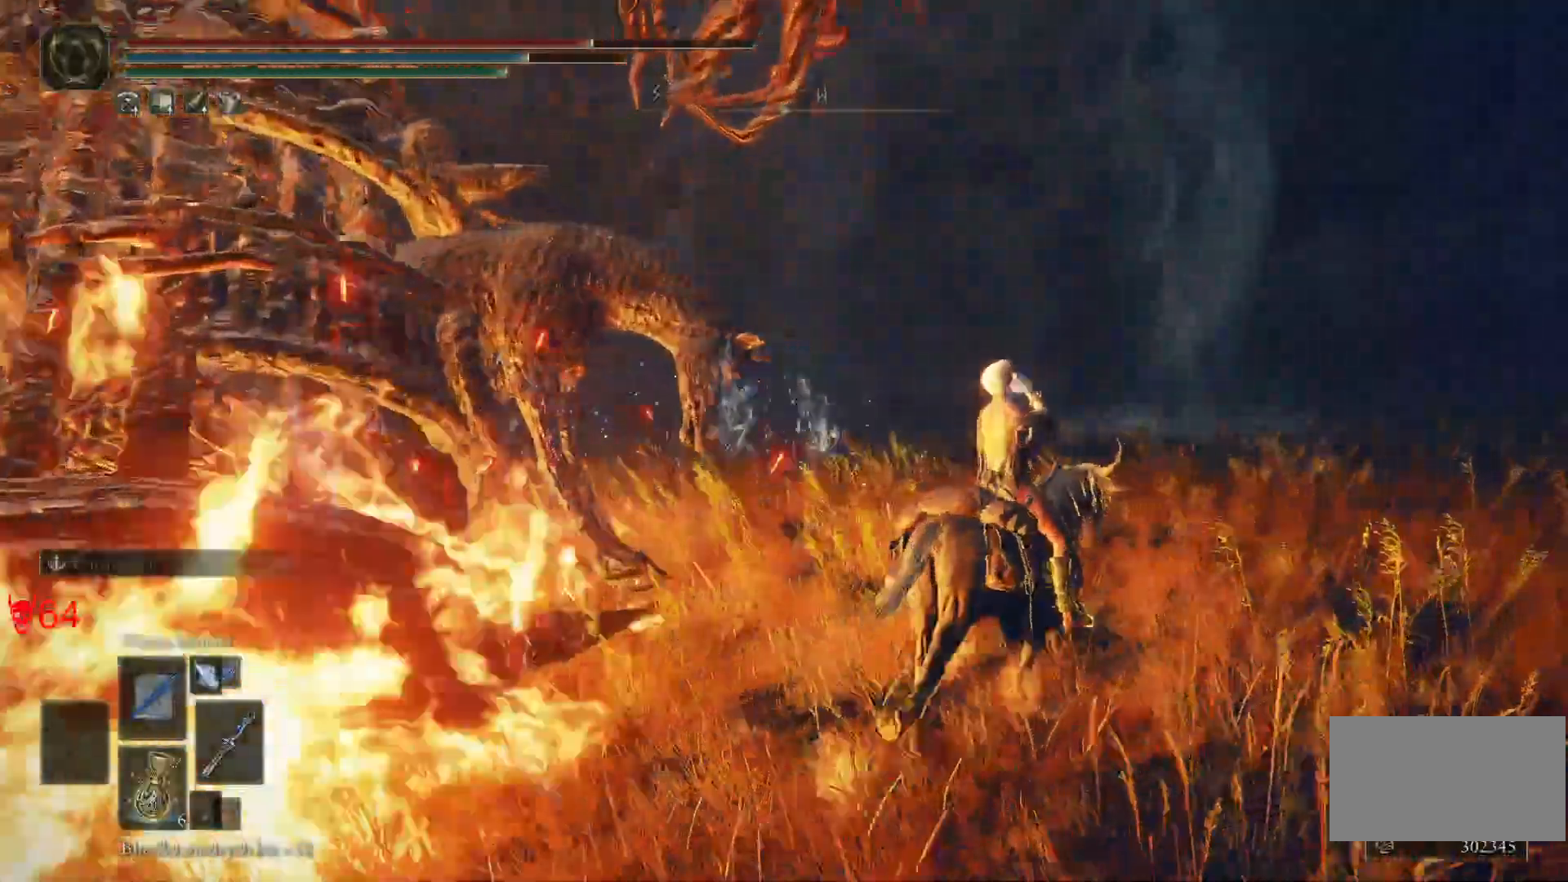
{"keys": ["d", "w"], "mouse": [], "events": []}
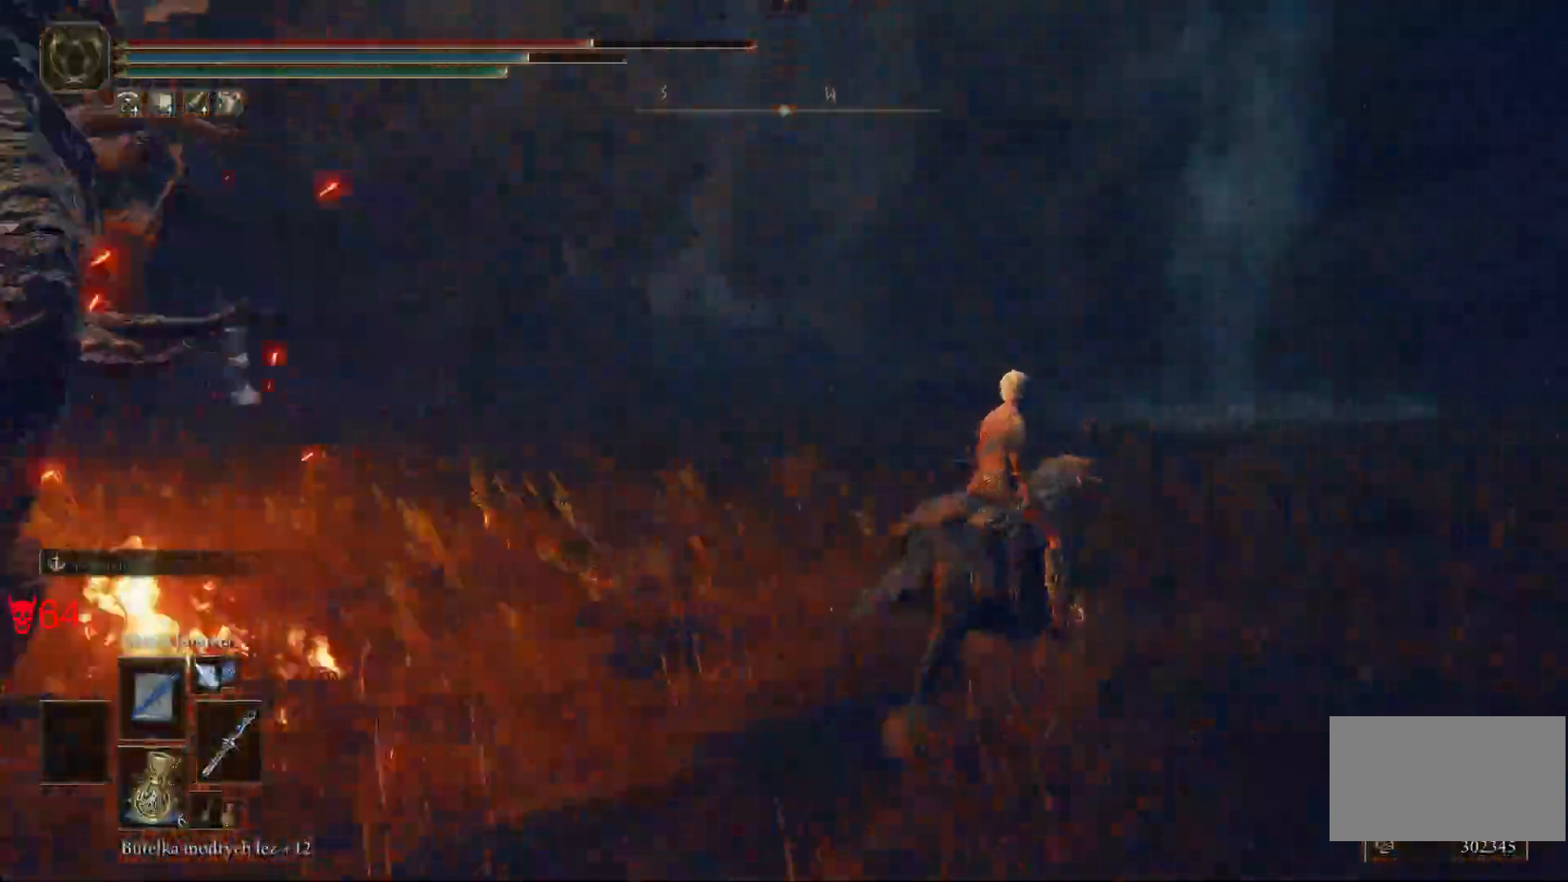
{"keys": ["d"], "mouse": [], "events": [[267, "w", "up"]]}
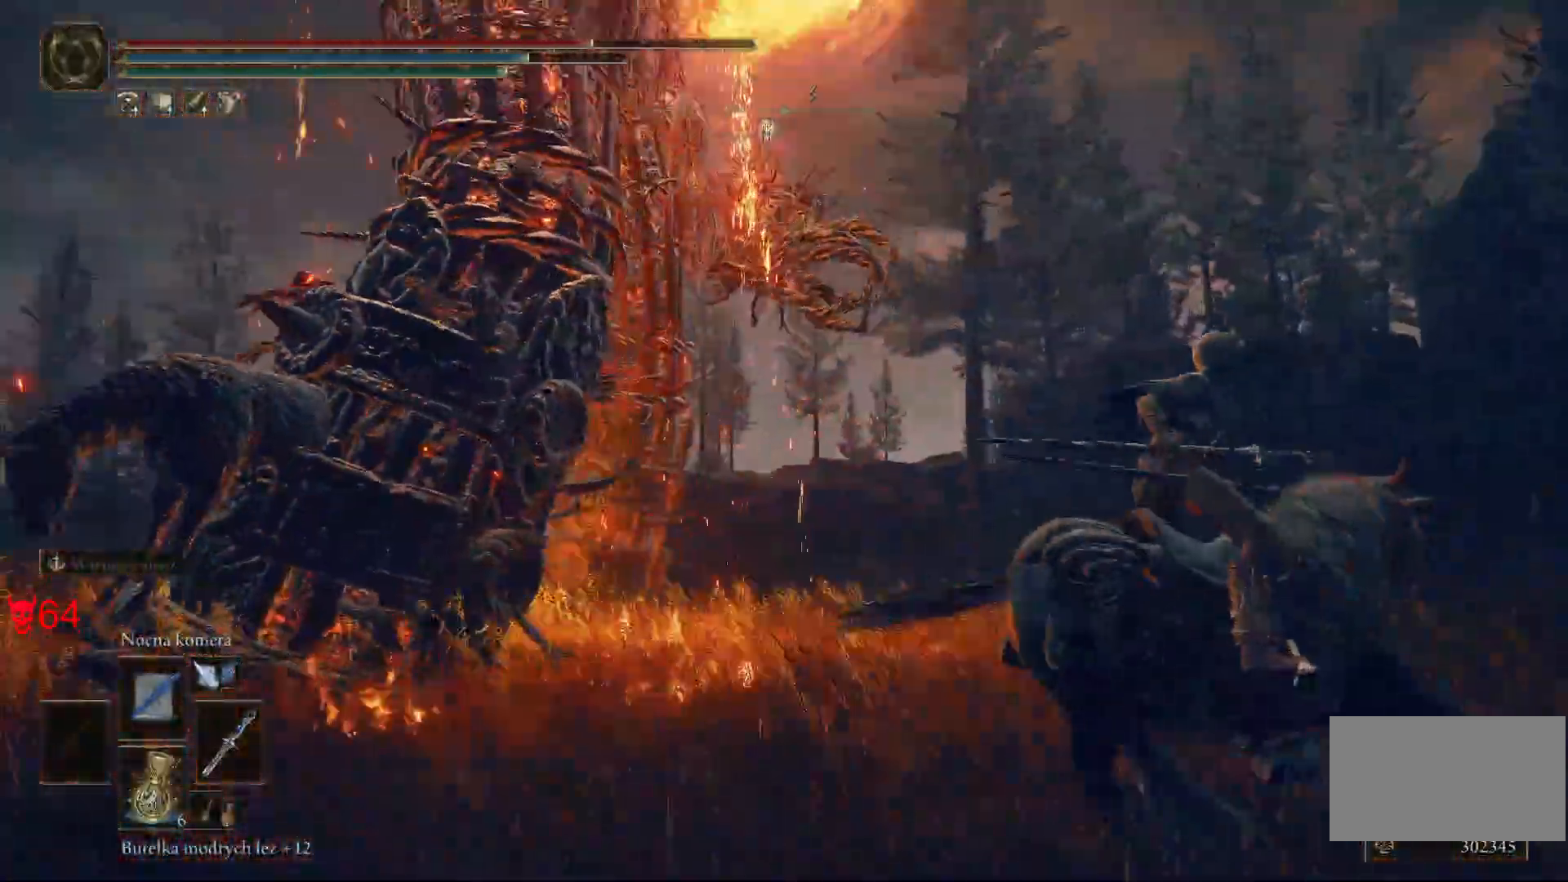
{"keys": ["d", "s"], "mouse": [], "events": [[367, "s", "down"]]}
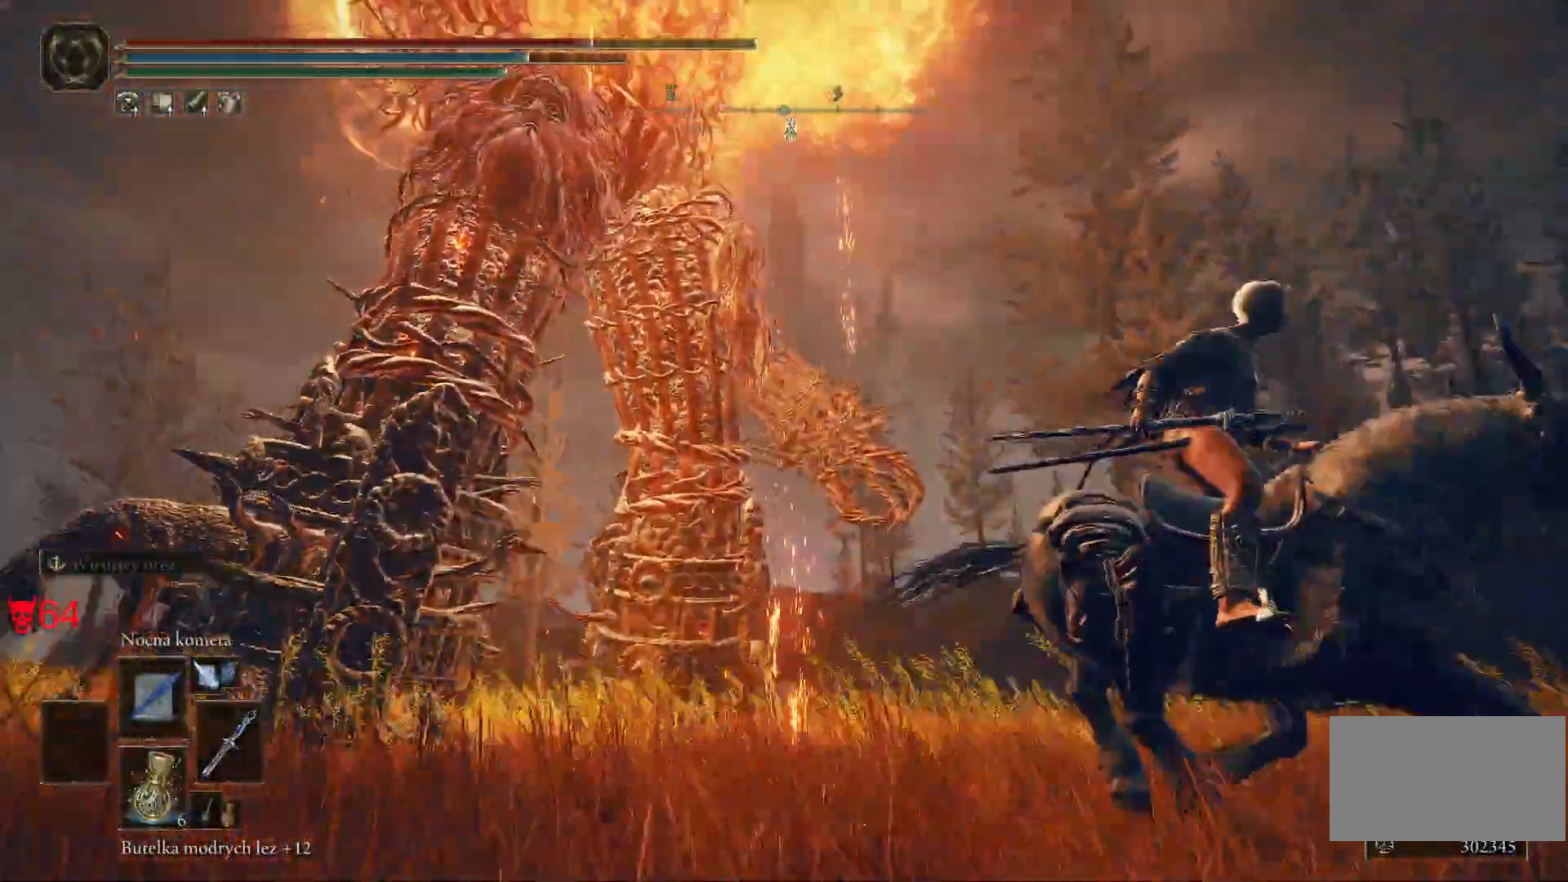
{"keys": ["d"], "mouse": ["wheel"], "events": [[233, "s", "up"], [367, "mouse_wheel", "down"]]}
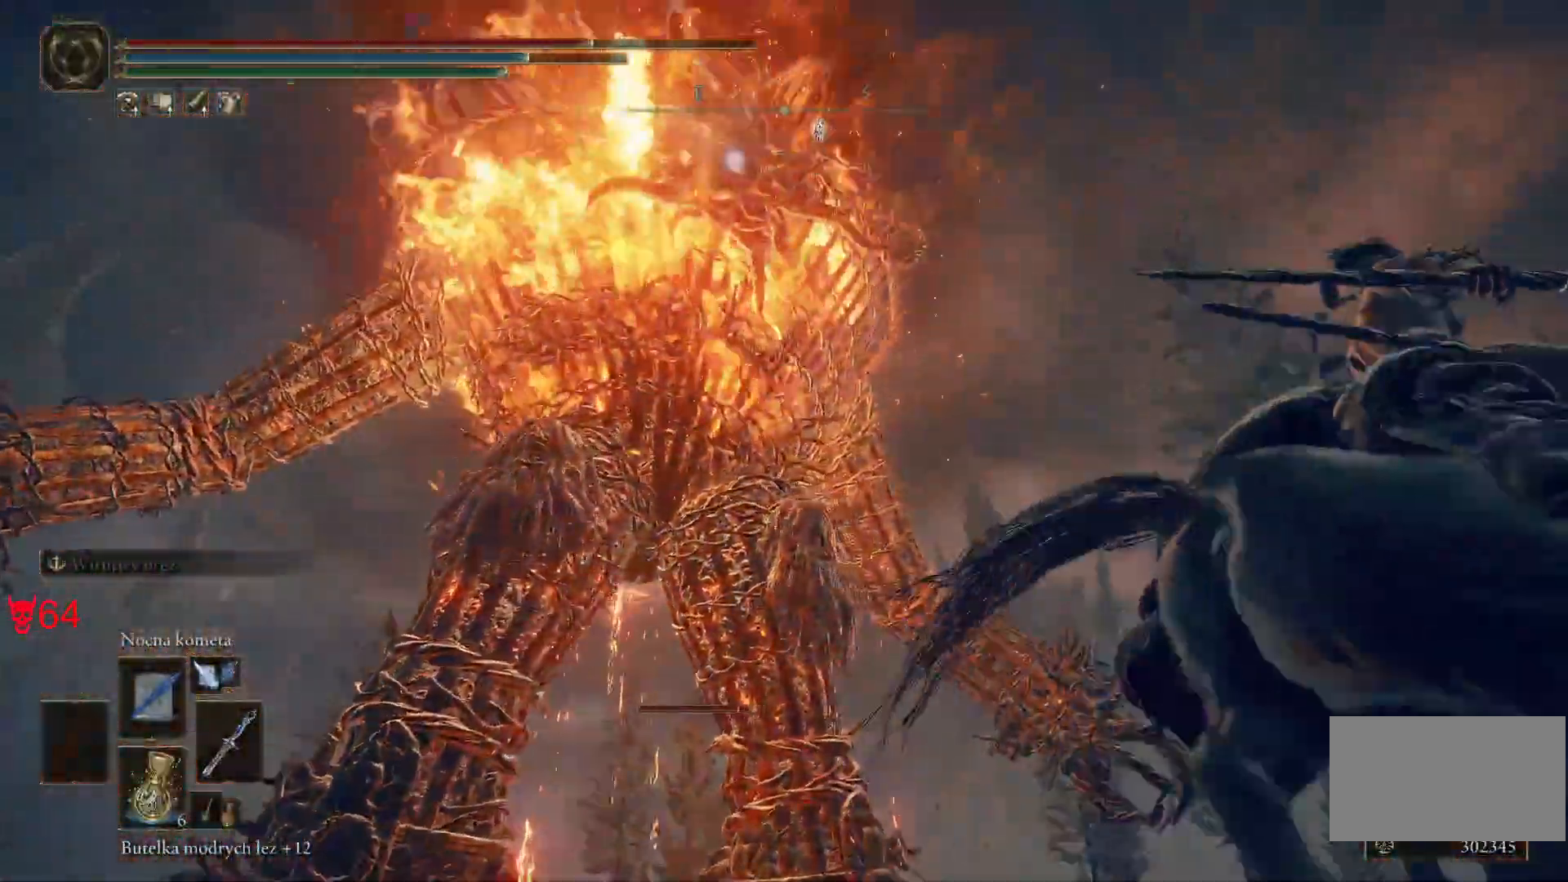
{"keys": ["d", "w"], "mouse": ["left"], "events": [[67, "mouse_wheel", "up"], [100, "w", "down"], [350, "mouse_left", "down"]]}
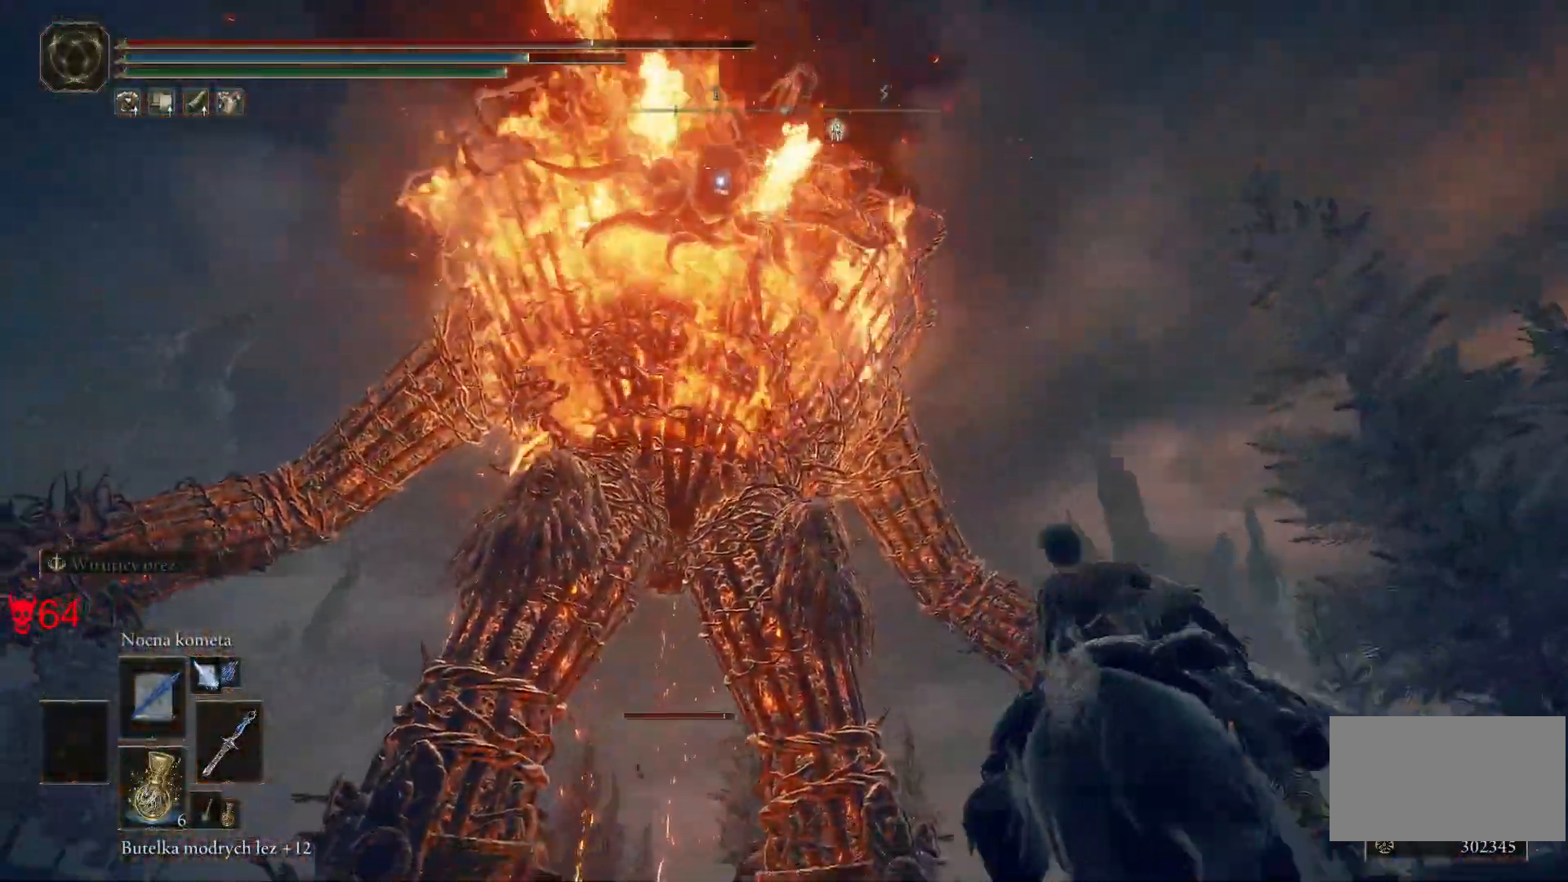
{"keys": ["d", "w"], "mouse": [], "events": [[17, "mouse_left", "up"]]}
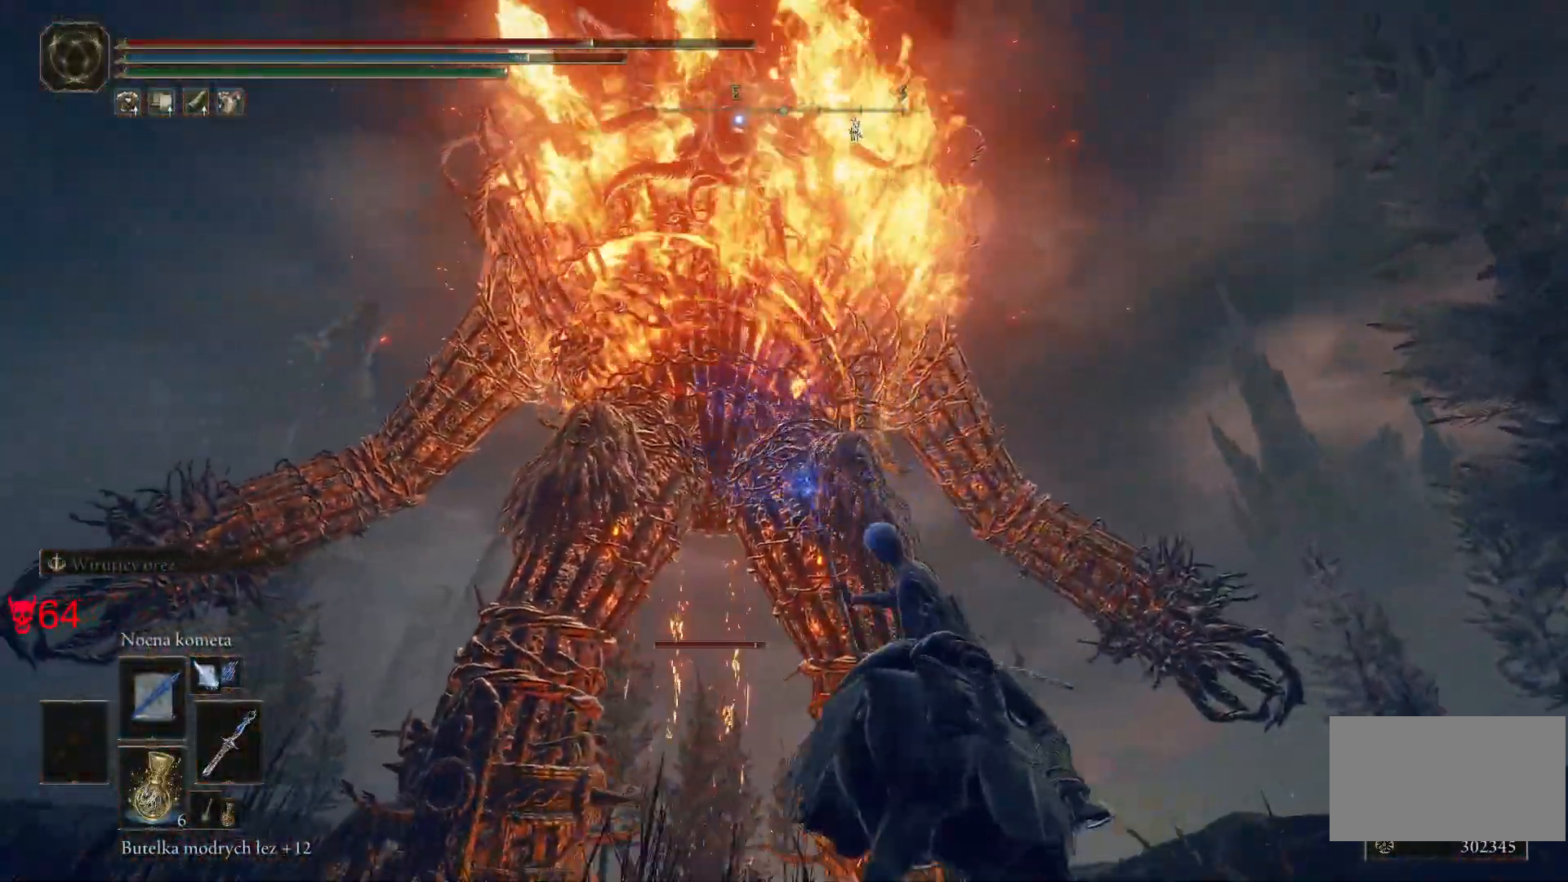
{"keys": ["d", "w"], "mouse": ["left"], "events": [[483, "mouse_left", "down"]]}
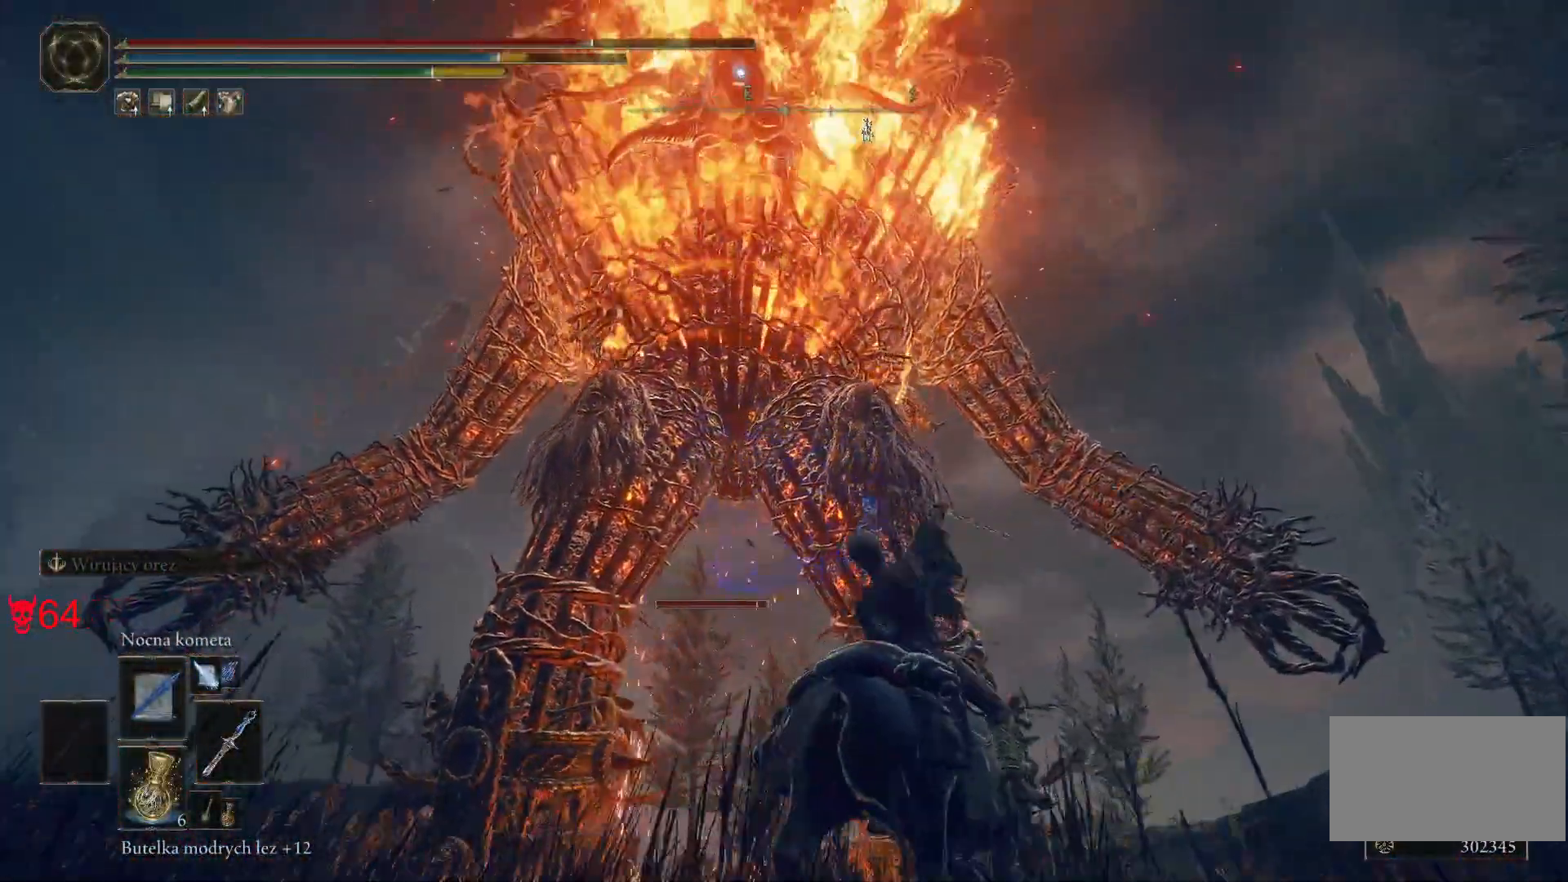
{"keys": ["d", "w"], "mouse": [], "events": [[150, "mouse_left", "up"]]}
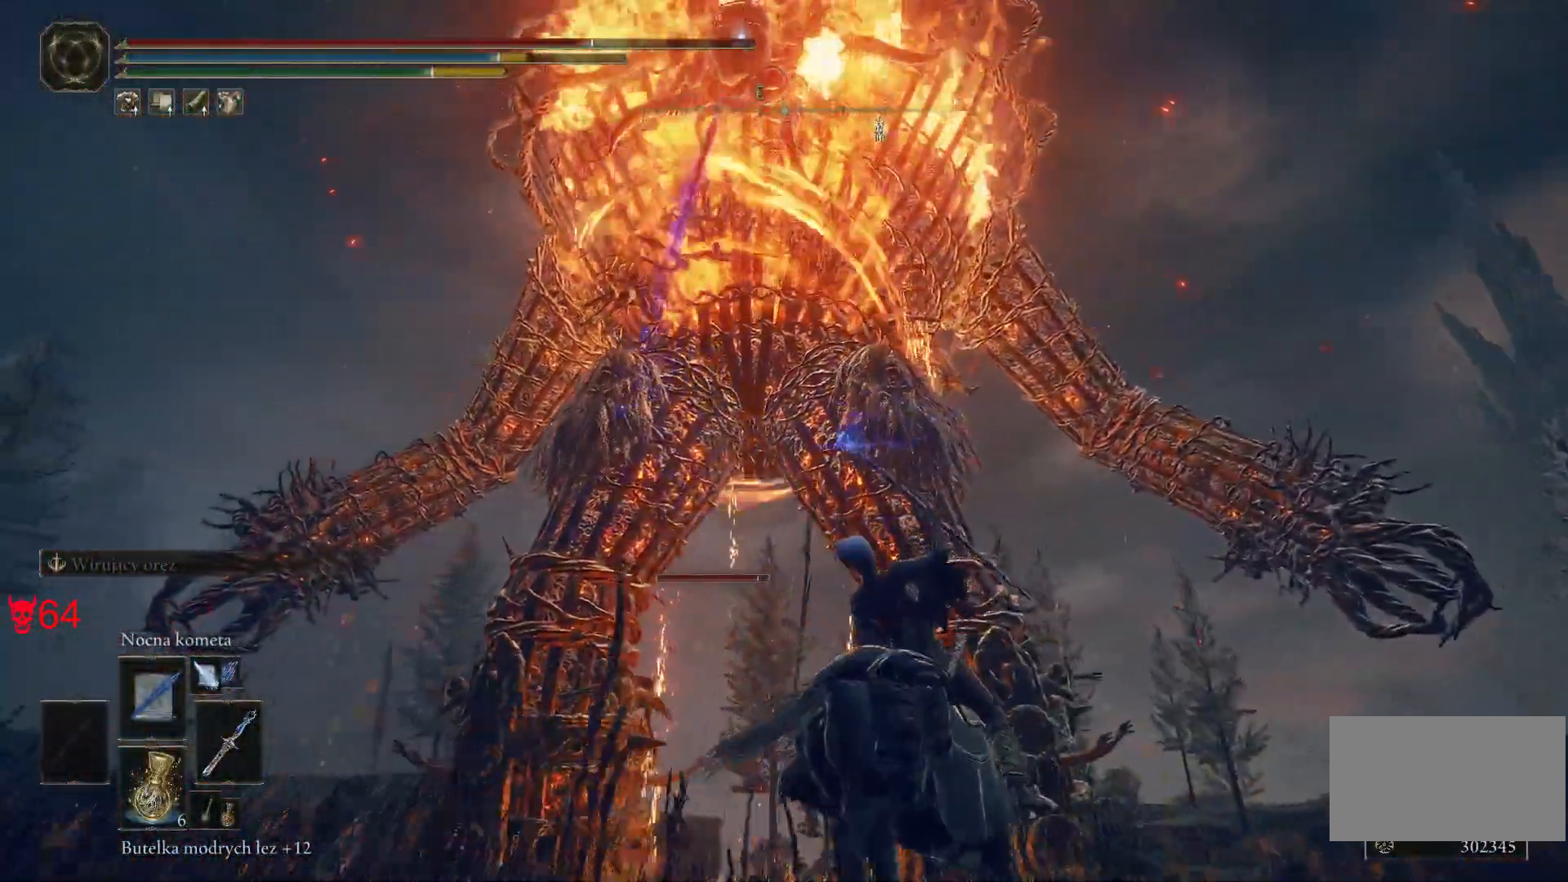
{"keys": ["w"], "mouse": [], "events": [[233, "mouse_left", "down"], [300, "d", "up"], [383, "mouse_left", "up"]]}
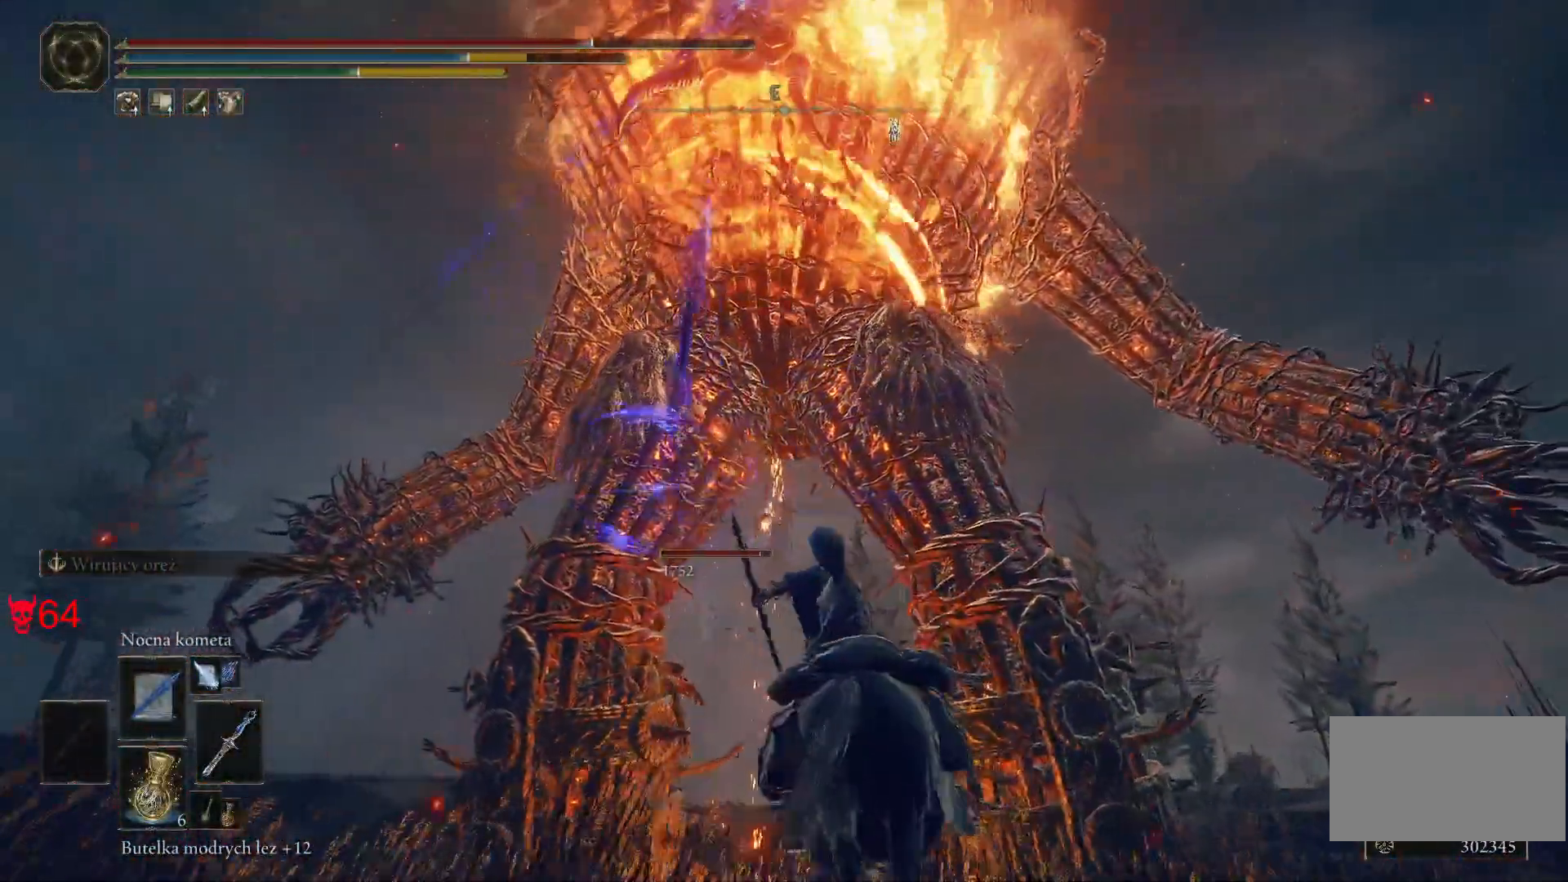
{"keys": ["w"], "mouse": ["left"], "events": [[450, "mouse_left", "down"]]}
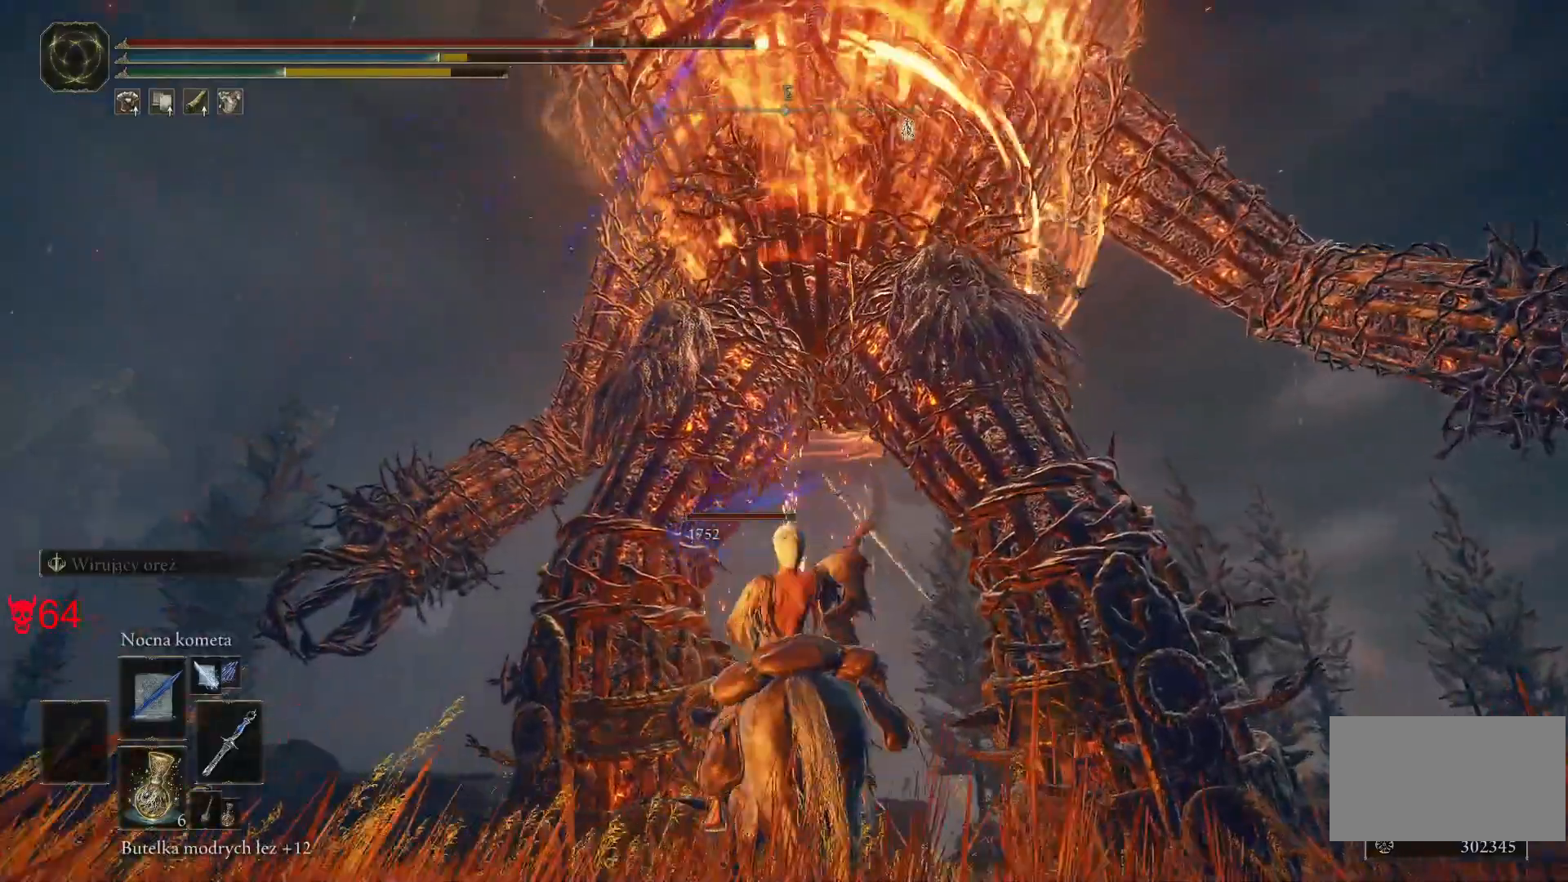
{"keys": ["w"], "mouse": [], "events": [[150, "mouse_left", "up"]]}
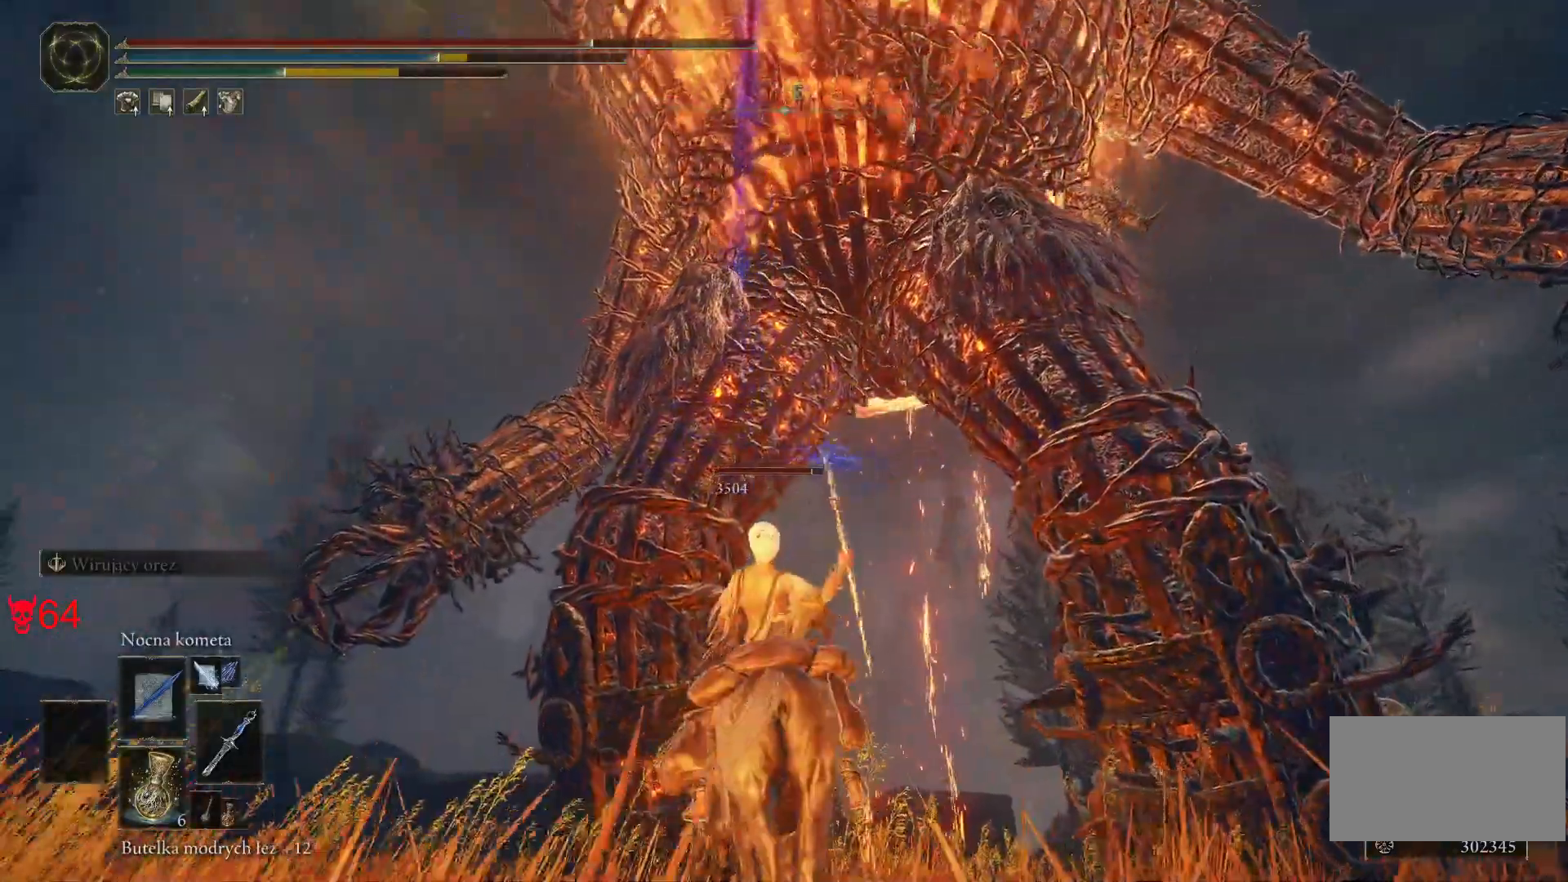
{"keys": ["space", "w"], "mouse": [], "events": [[317, "mouse_wheel", "down"], [400, "space", "down"], [450, "mouse_wheel", "up"]]}